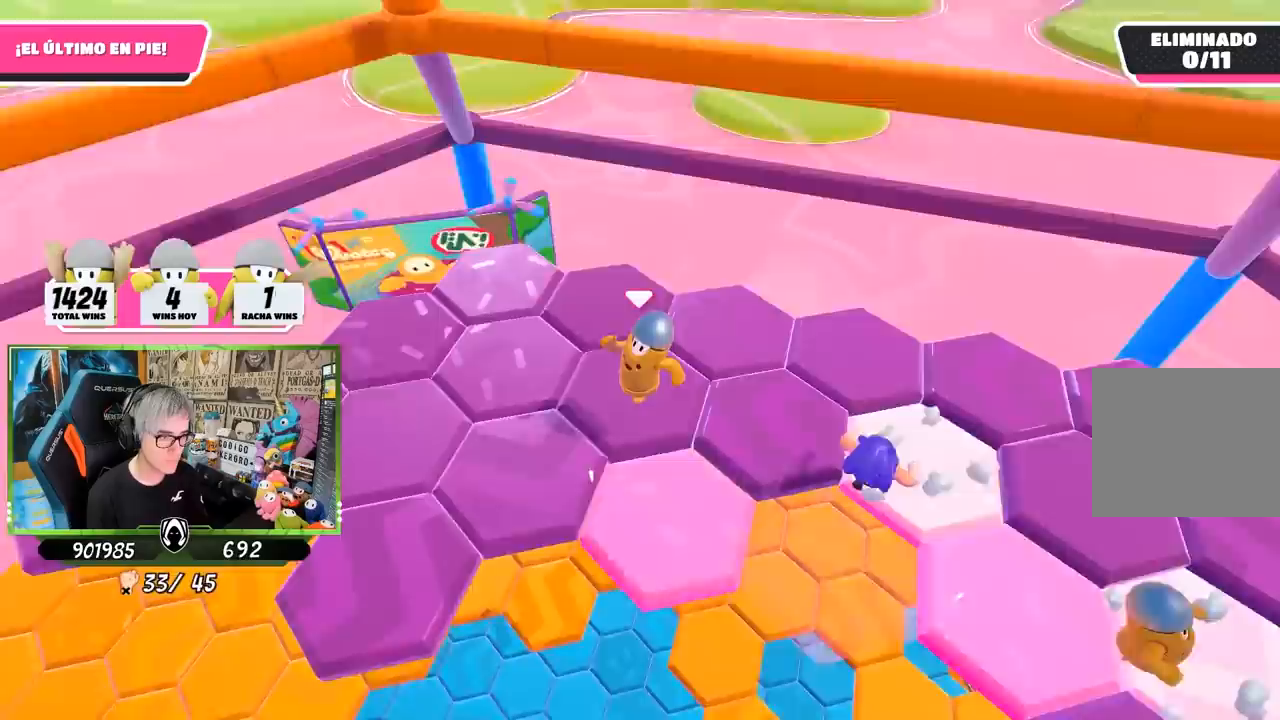
Gameplay with a controller (PlayStation layout); each line is a JSON object with the inputs held at the frame after it. "events" lists button and stick changes between this image and that frame as [ms after this image, input, new state], when the widget could be followed in between. Not read: L3 R3.
{"buttons": [], "left_stick": "right", "right_stick": "center", "events": [[83, "left_stick", "center"], [183, "right_stick", "center"], [233, "right_stick", "up"], [417, "left_stick", "right"], [417, "right_stick", "center"]]}
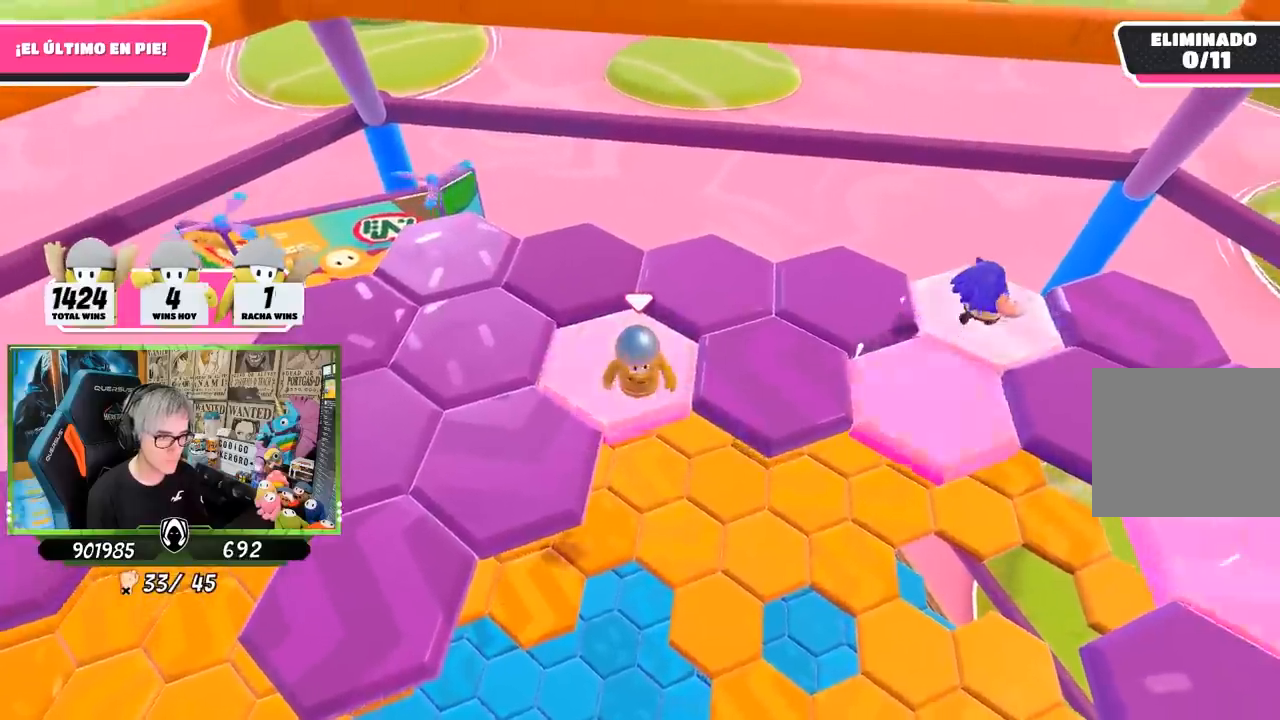
{"buttons": [], "left_stick": "left", "right_stick": "center", "events": [[50, "CROSS", "down"], [217, "CROSS", "up"], [383, "left_stick", "center"], [450, "left_stick", "left"]]}
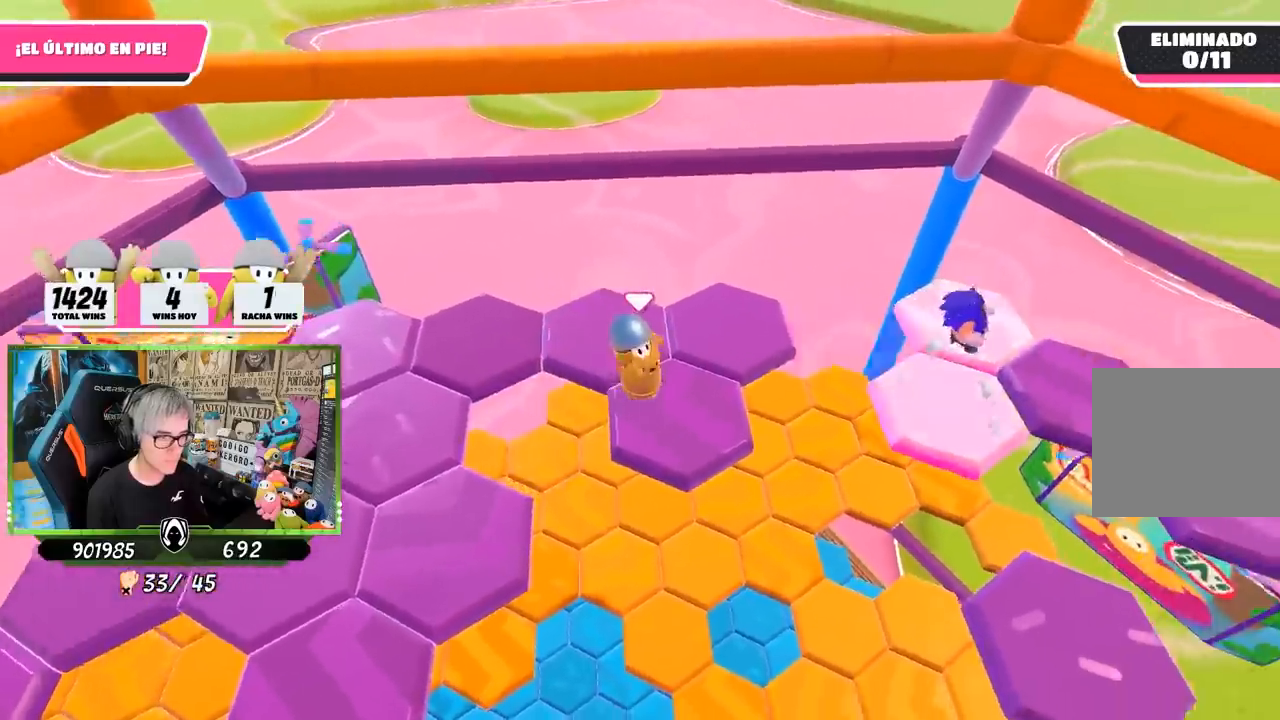
{"buttons": [], "left_stick": "up", "right_stick": "center", "events": [[17, "right_stick", "up-right"], [50, "left_stick", "center"], [83, "right_stick", "up"], [217, "right_stick", "up-right"], [450, "left_stick", "up"], [450, "right_stick", "center"]]}
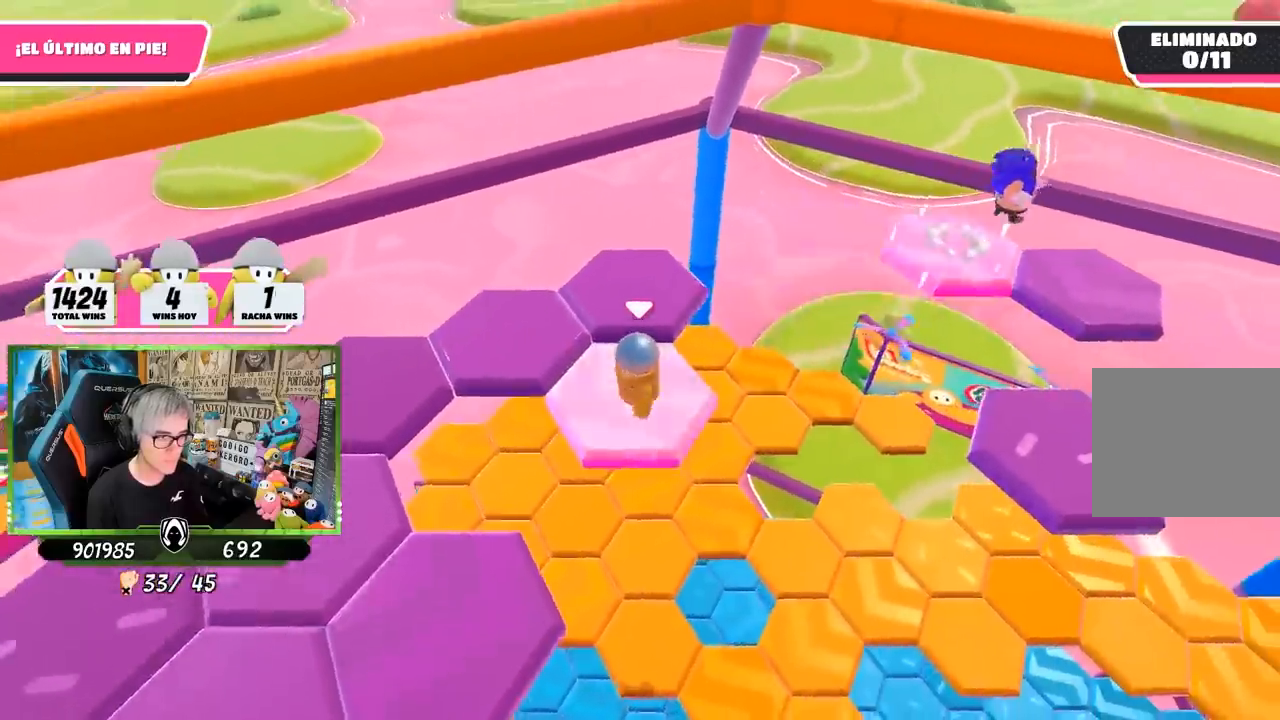
{"buttons": [], "left_stick": "center", "right_stick": "left", "events": [[183, "CROSS", "down"], [250, "CROSS", "up"], [283, "right_stick", "down-left"], [383, "right_stick", "left"], [483, "left_stick", "center"]]}
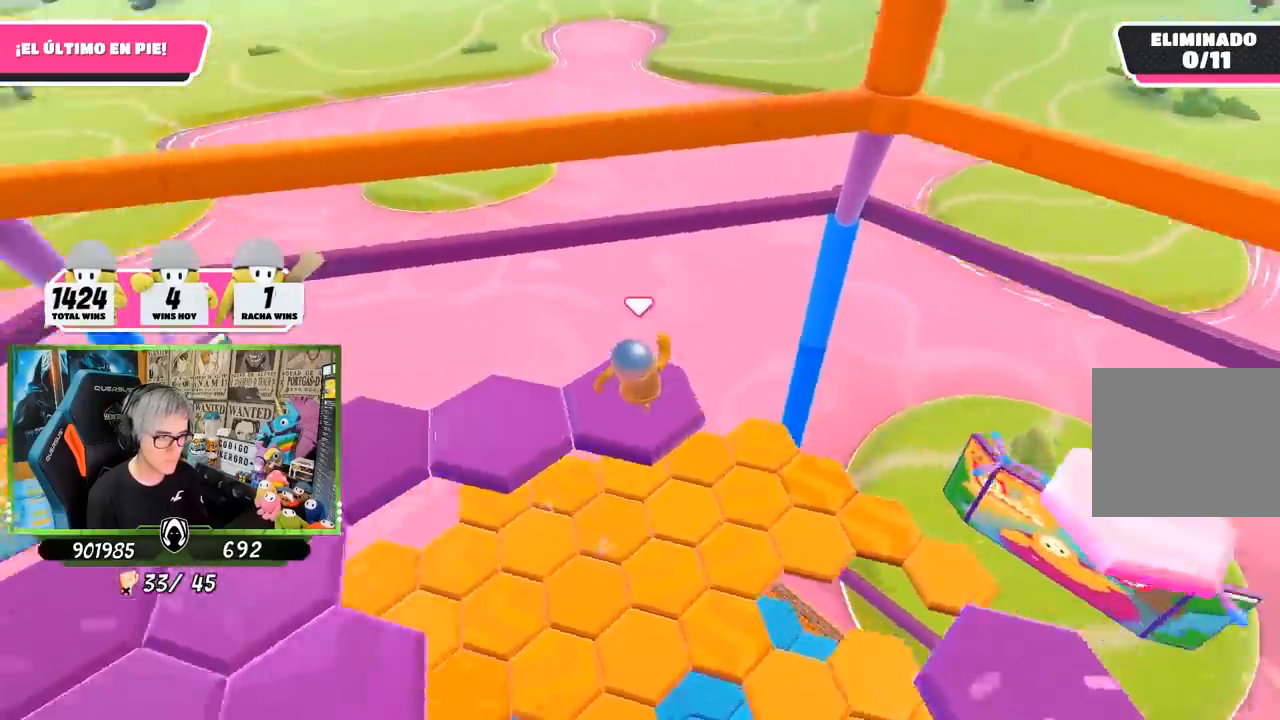
{"buttons": [], "left_stick": "center", "right_stick": "left", "events": [[17, "left_stick", "down-left"], [217, "left_stick", "center"]]}
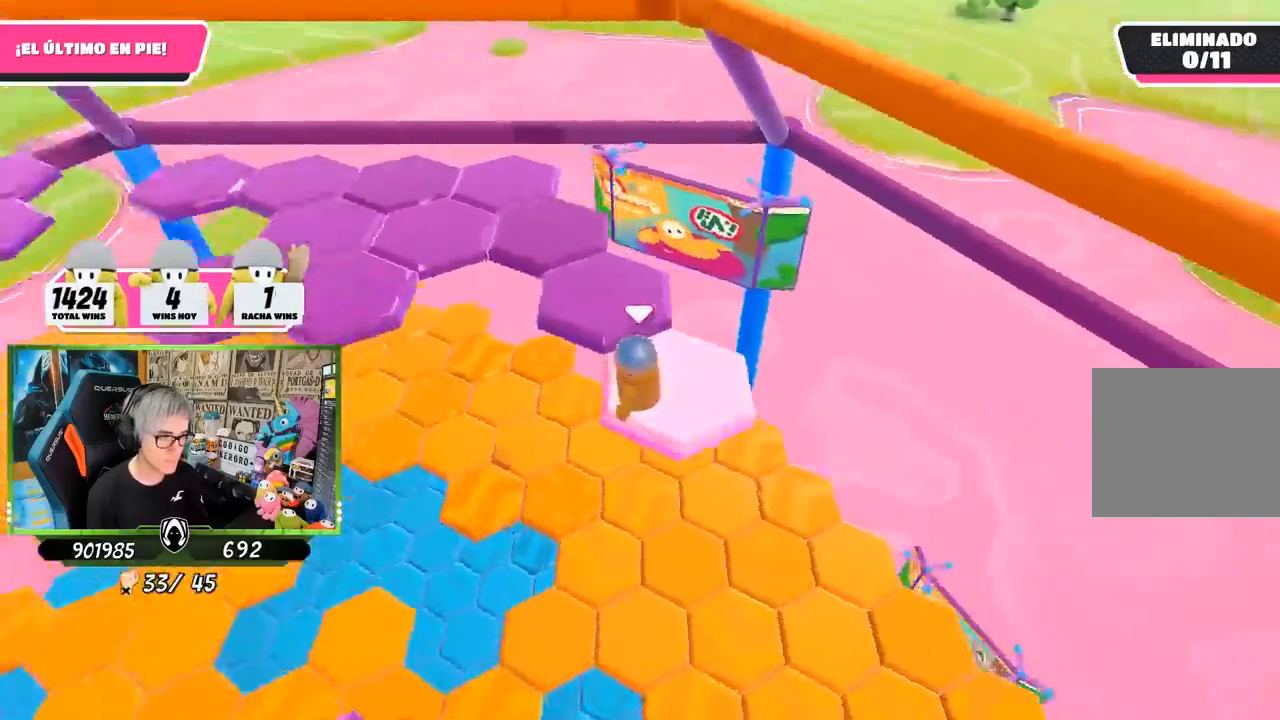
{"buttons": ["CROSS"], "left_stick": "up", "right_stick": "center", "events": [[200, "left_stick", "up"], [217, "right_stick", "center"], [383, "CROSS", "down"]]}
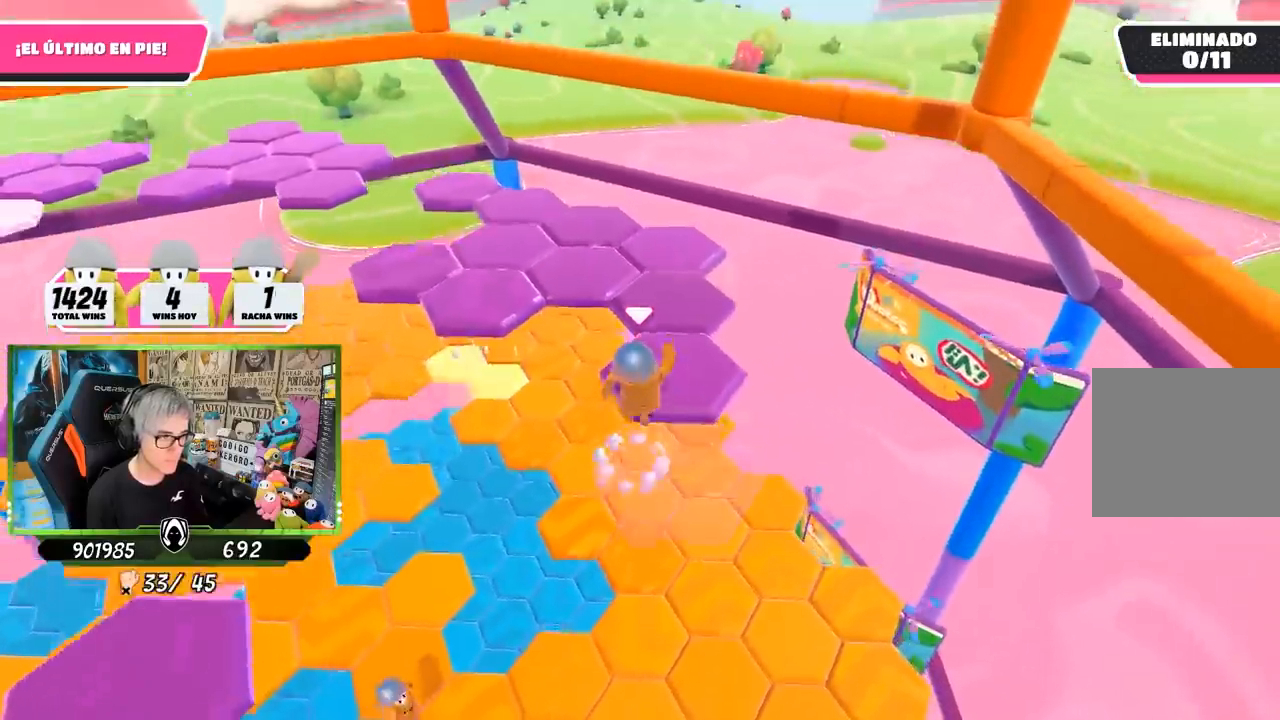
{"buttons": [], "left_stick": "center", "right_stick": "up-left", "events": [[17, "CROSS", "up"], [150, "right_stick", "left"], [183, "left_stick", "right"], [283, "right_stick", "up-left"], [317, "left_stick", "down-left"], [417, "left_stick", "center"]]}
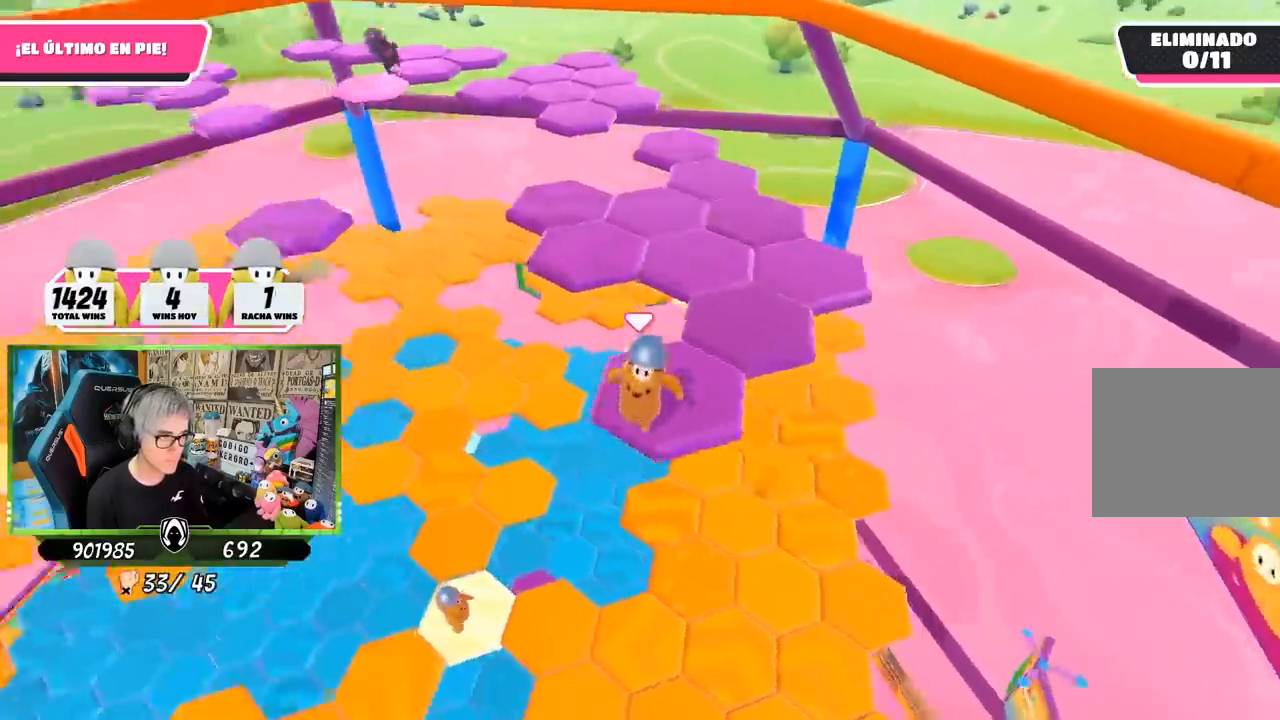
{"buttons": [], "left_stick": "up-right", "right_stick": "center", "events": [[183, "right_stick", "center"], [417, "left_stick", "up-right"]]}
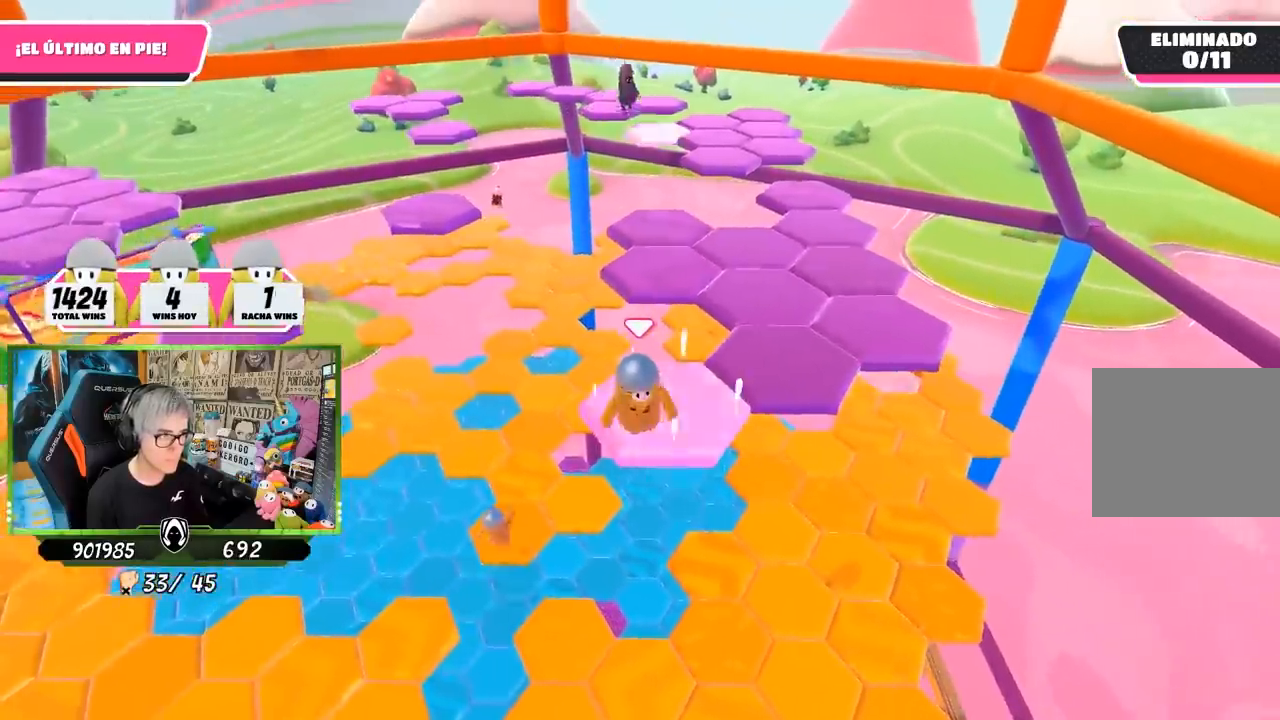
{"buttons": [], "left_stick": "up-right", "right_stick": "left", "events": [[117, "CROSS", "down"], [317, "CROSS", "up"], [483, "right_stick", "left"]]}
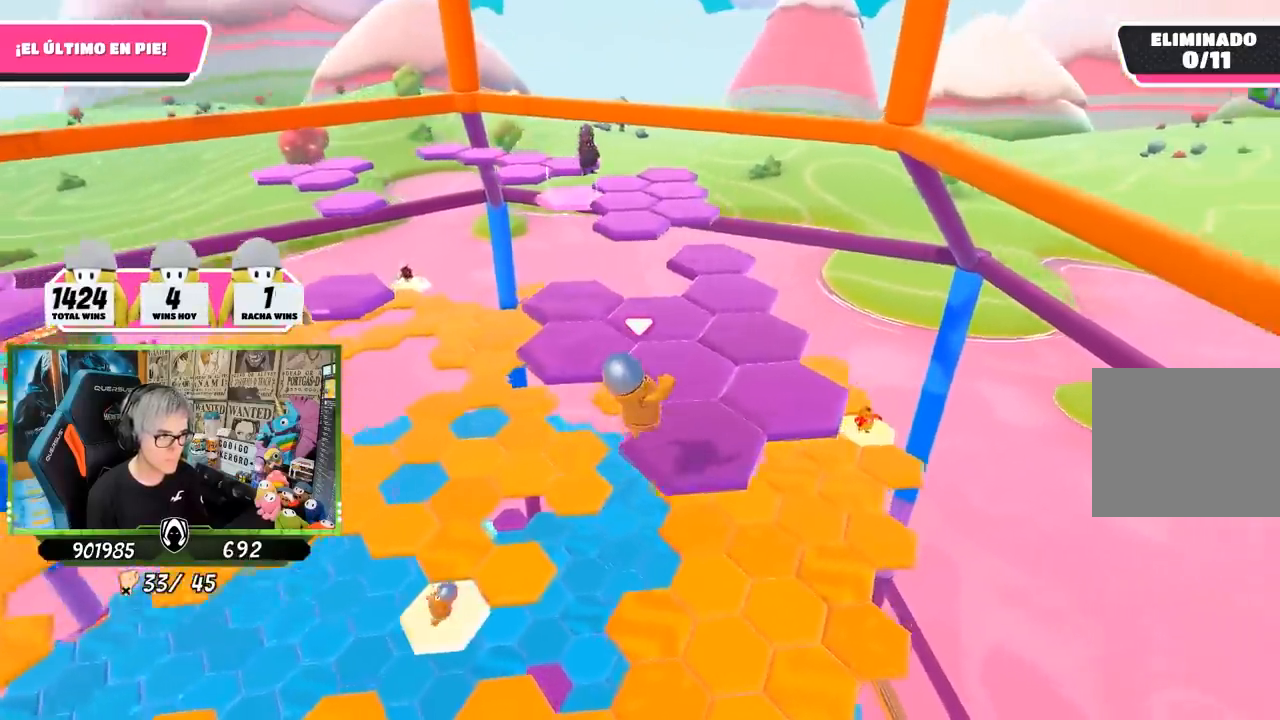
{"buttons": [], "left_stick": "center", "right_stick": "center", "events": [[150, "left_stick", "down-left"], [283, "left_stick", "center"], [317, "right_stick", "center"]]}
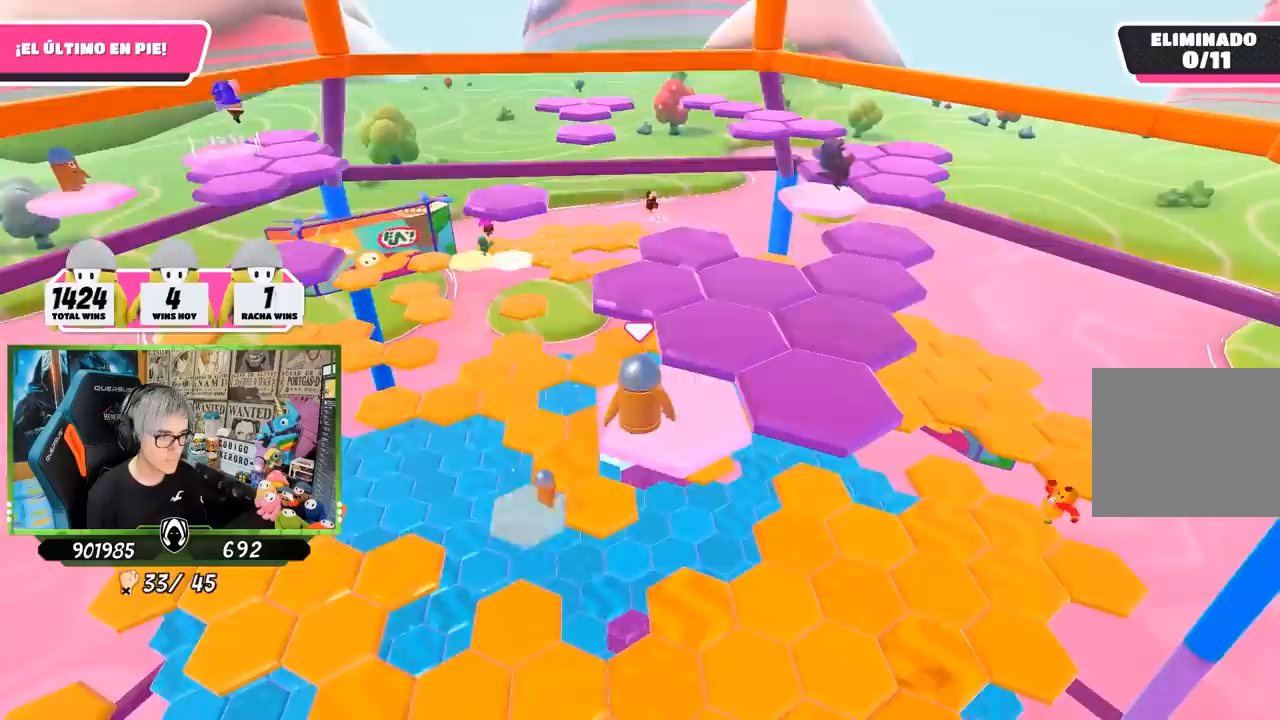
{"buttons": ["CROSS"], "left_stick": "right", "right_stick": "center", "events": [[50, "left_stick", "right"], [350, "CROSS", "down"]]}
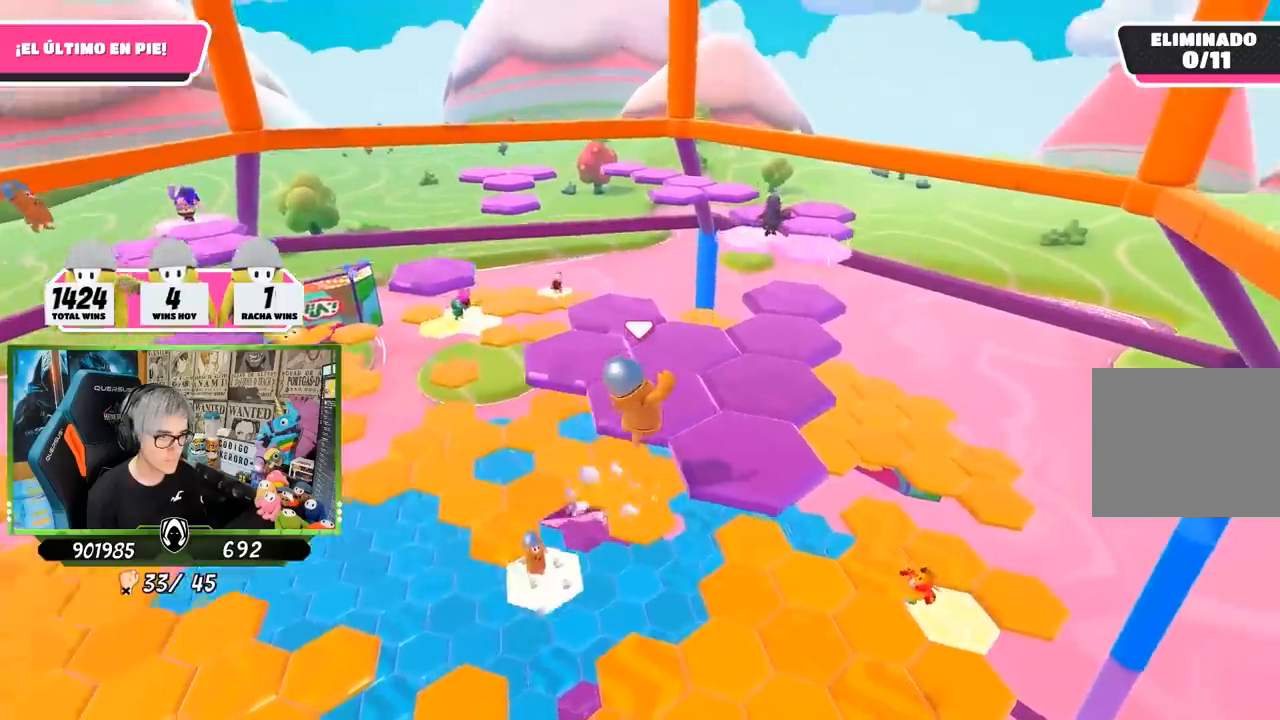
{"buttons": [], "left_stick": "center", "right_stick": "left", "events": [[50, "CROSS", "up"], [217, "right_stick", "left"], [283, "left_stick", "down-left"], [317, "right_stick", "down-left"], [450, "left_stick", "center"], [450, "right_stick", "left"]]}
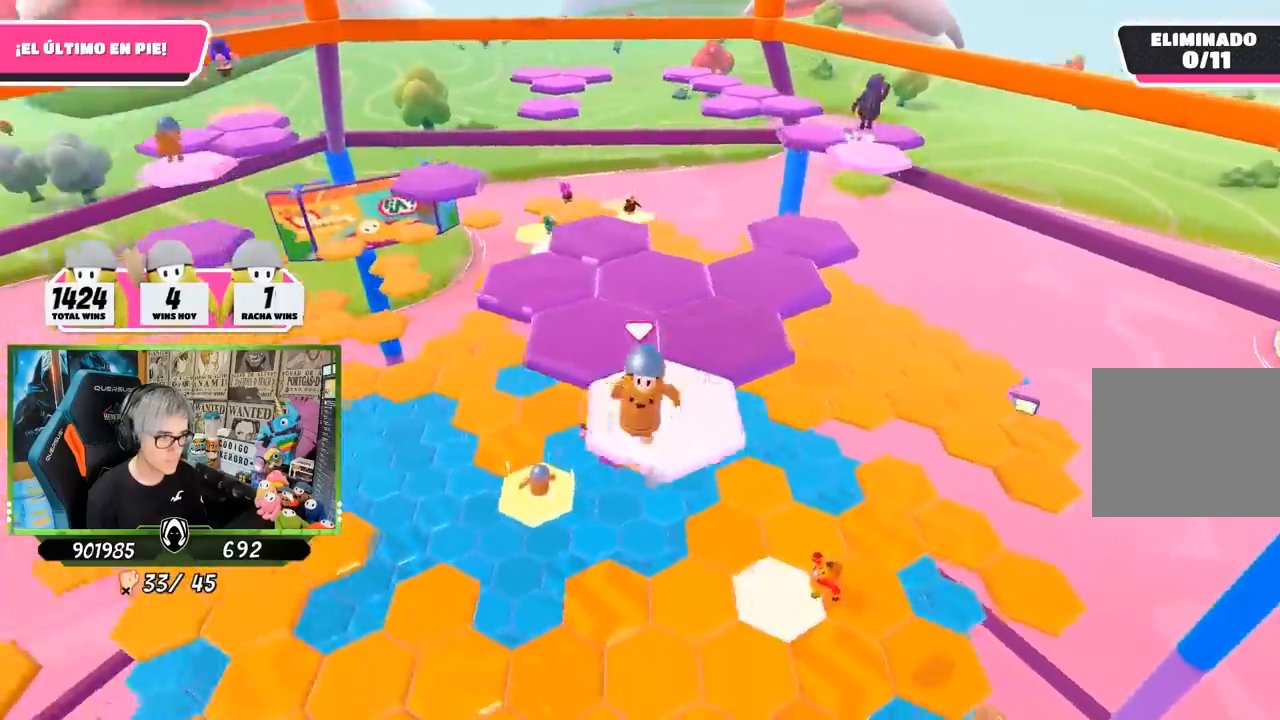
{"buttons": [], "left_stick": "up", "right_stick": "center", "events": [[50, "right_stick", "center"], [383, "left_stick", "up"]]}
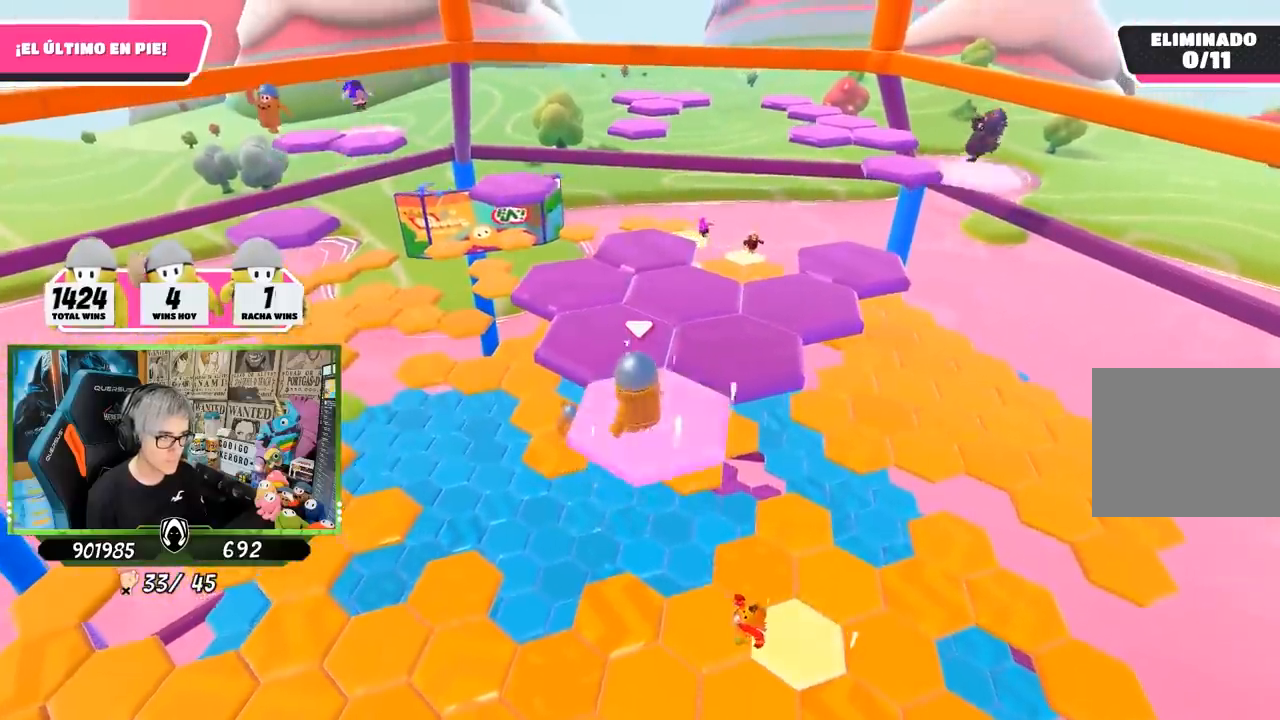
{"buttons": [], "left_stick": "up", "right_stick": "center", "events": [[117, "CROSS", "down"], [383, "CROSS", "up"]]}
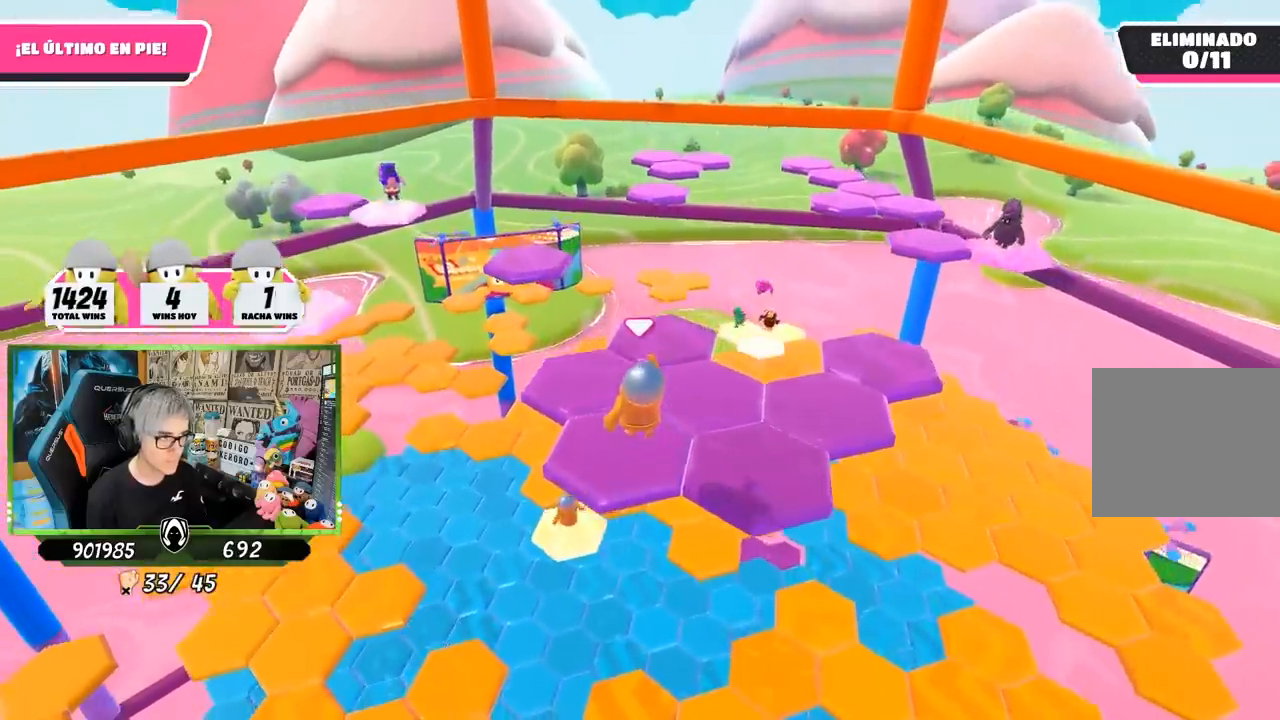
{"buttons": [], "left_stick": "center", "right_stick": "center", "events": [[17, "left_stick", "center"], [83, "left_stick", "down-right"], [117, "right_stick", "down"], [250, "left_stick", "center"], [317, "right_stick", "center"]]}
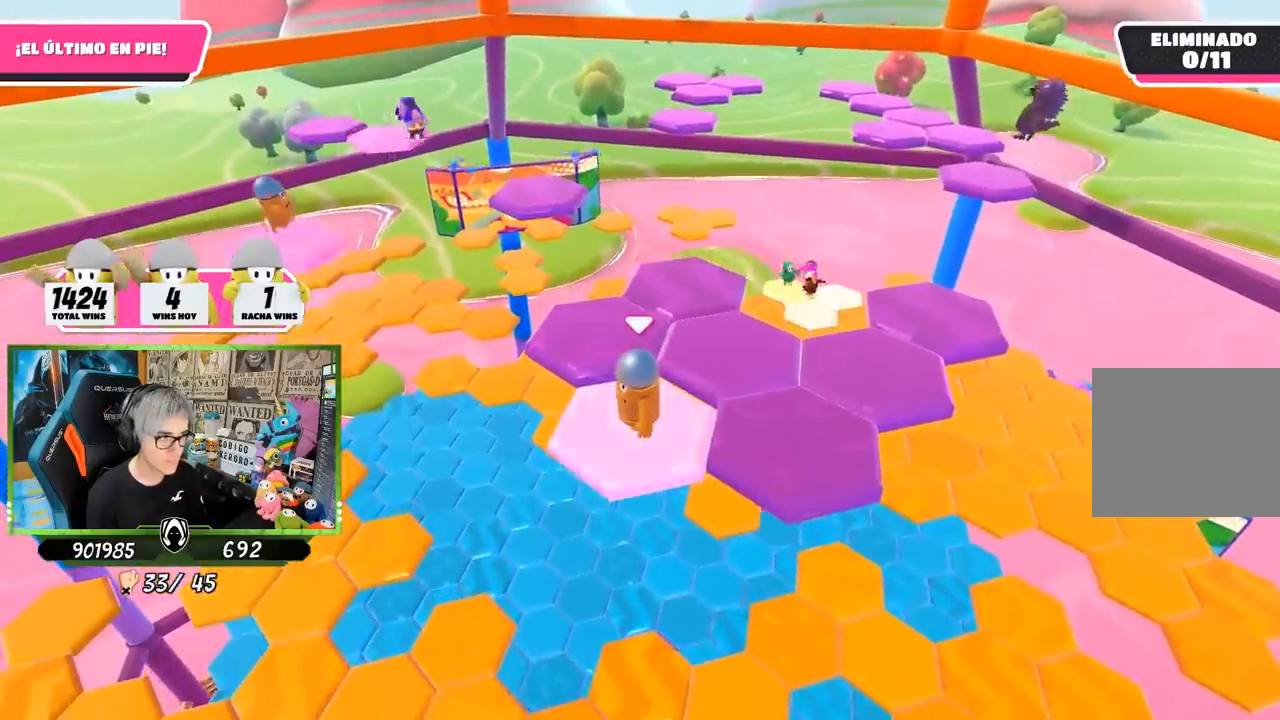
{"buttons": ["CROSS"], "left_stick": "up", "right_stick": "center", "events": [[117, "left_stick", "up"], [317, "CROSS", "down"]]}
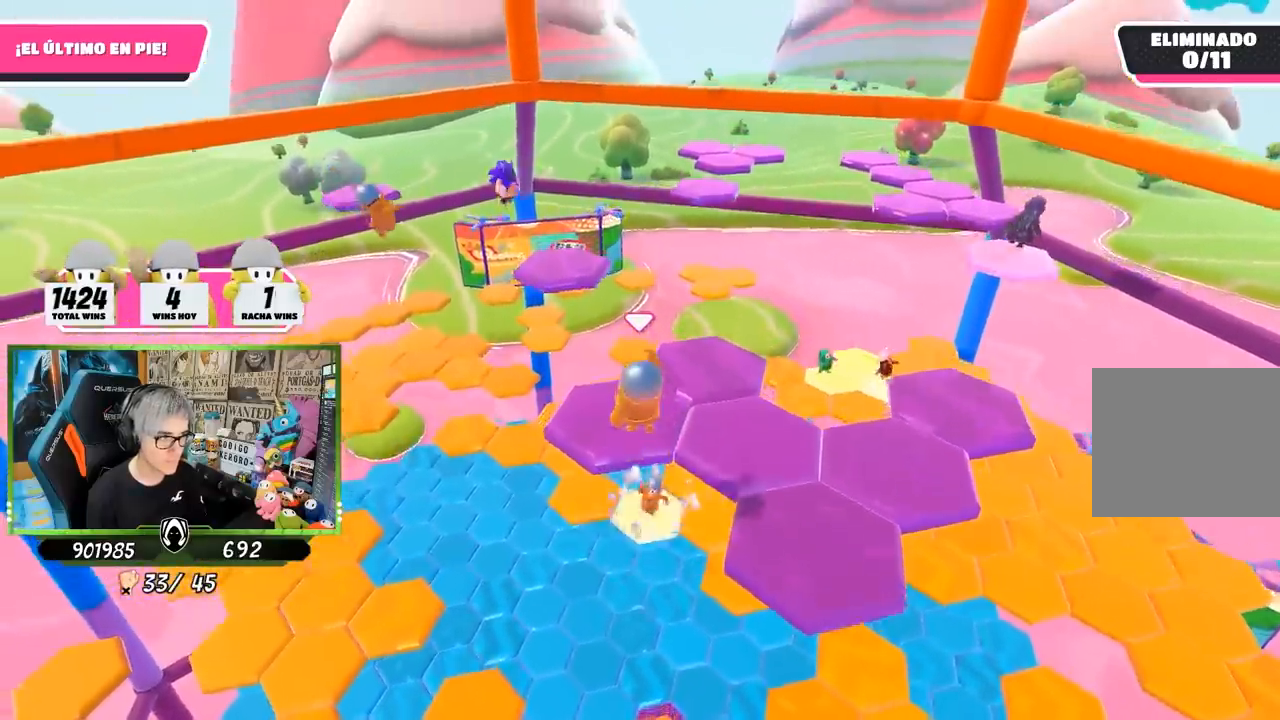
{"buttons": [], "left_stick": "center", "right_stick": "down-right", "events": [[50, "CROSS", "up"], [250, "left_stick", "right"], [250, "right_stick", "down"], [317, "left_stick", "down-right"], [350, "right_stick", "down-right"], [483, "left_stick", "center"]]}
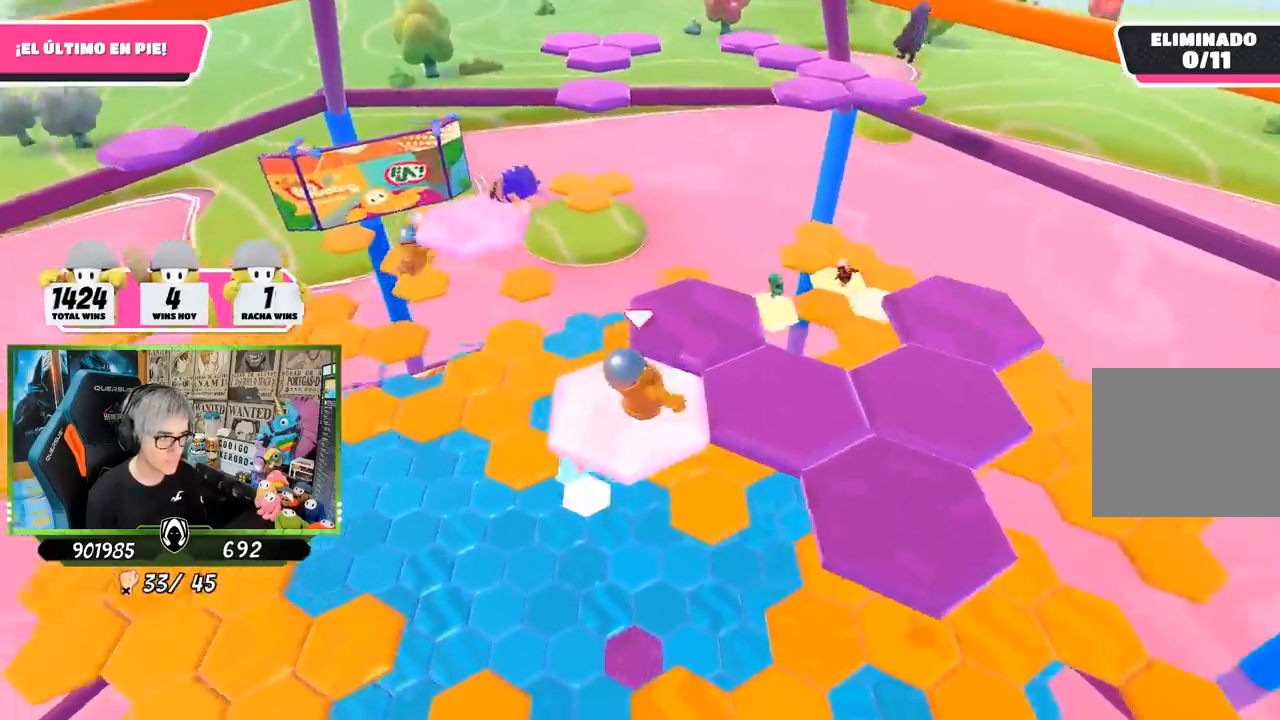
{"buttons": ["CROSS"], "left_stick": "up", "right_stick": "center", "events": [[50, "right_stick", "center"], [183, "left_stick", "up"], [483, "CROSS", "down"]]}
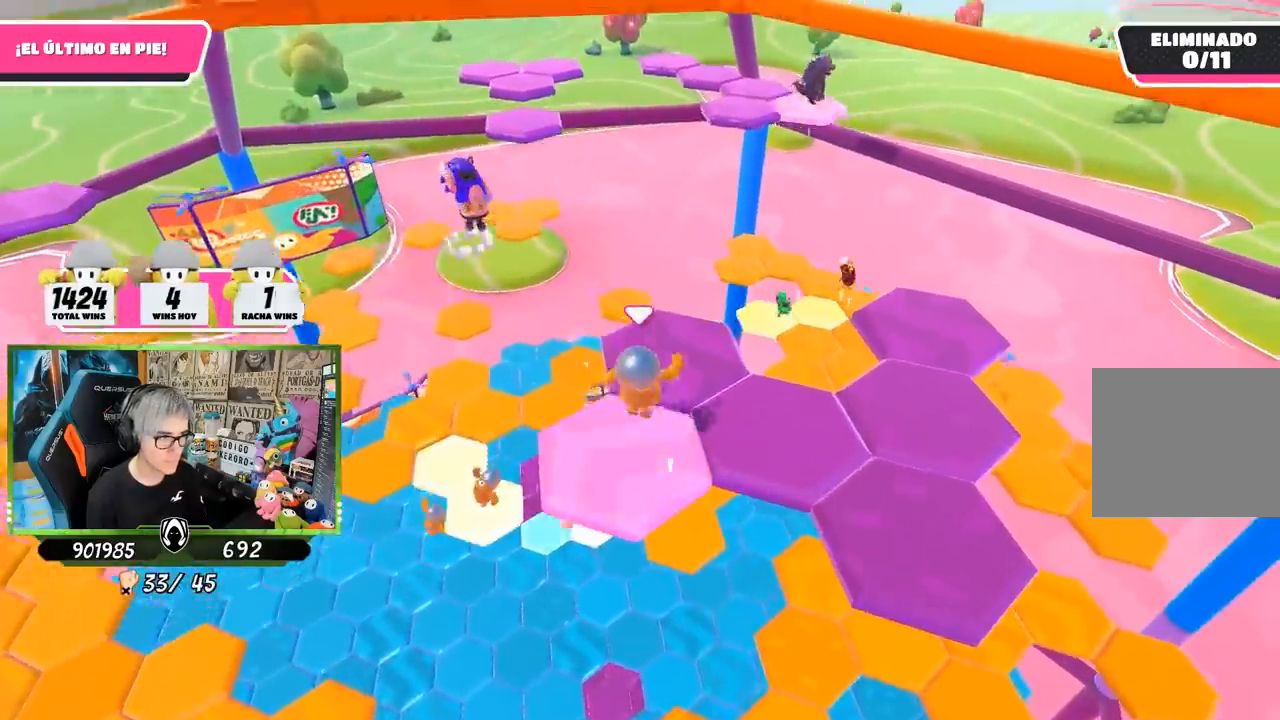
{"buttons": [], "left_stick": "down-right", "right_stick": "down-right", "events": [[117, "left_stick", "right"], [217, "CROSS", "up"], [317, "left_stick", "center"], [350, "right_stick", "down-right"], [417, "left_stick", "down-right"]]}
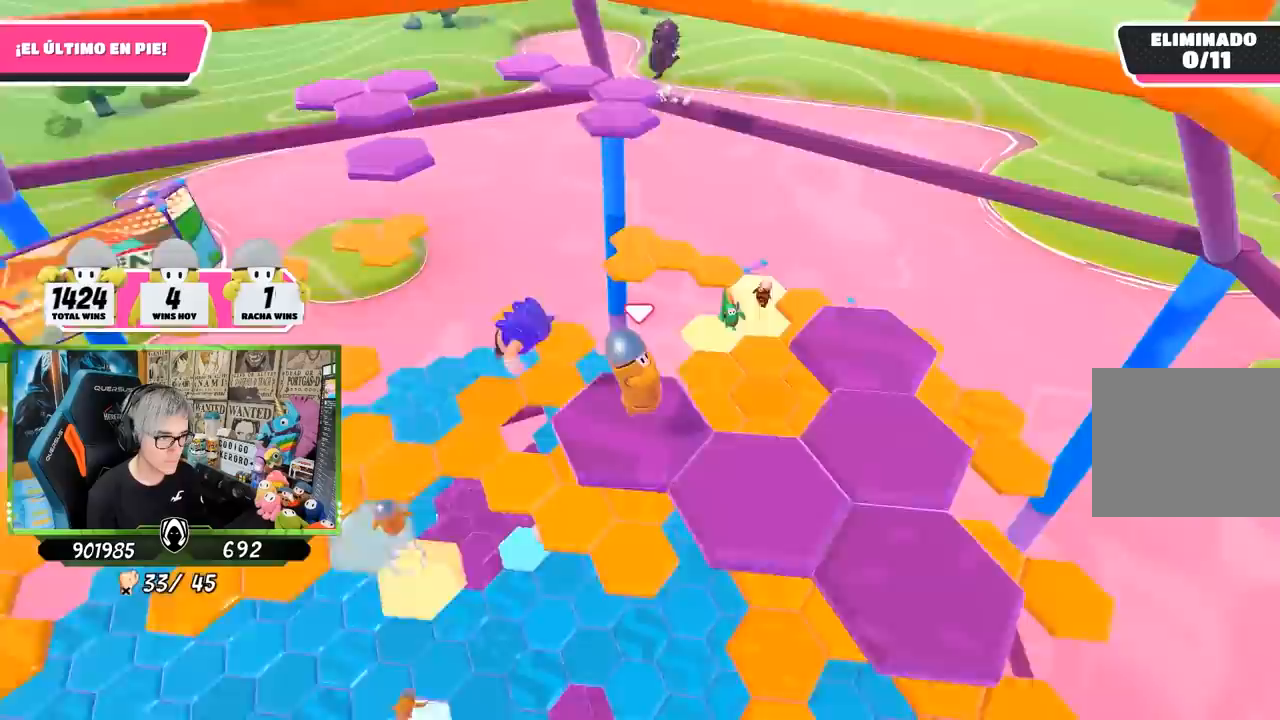
{"buttons": [], "left_stick": "right", "right_stick": "left", "events": [[67, "right_stick", "right"], [217, "left_stick", "right"], [317, "right_stick", "center"], [400, "right_stick", "left"]]}
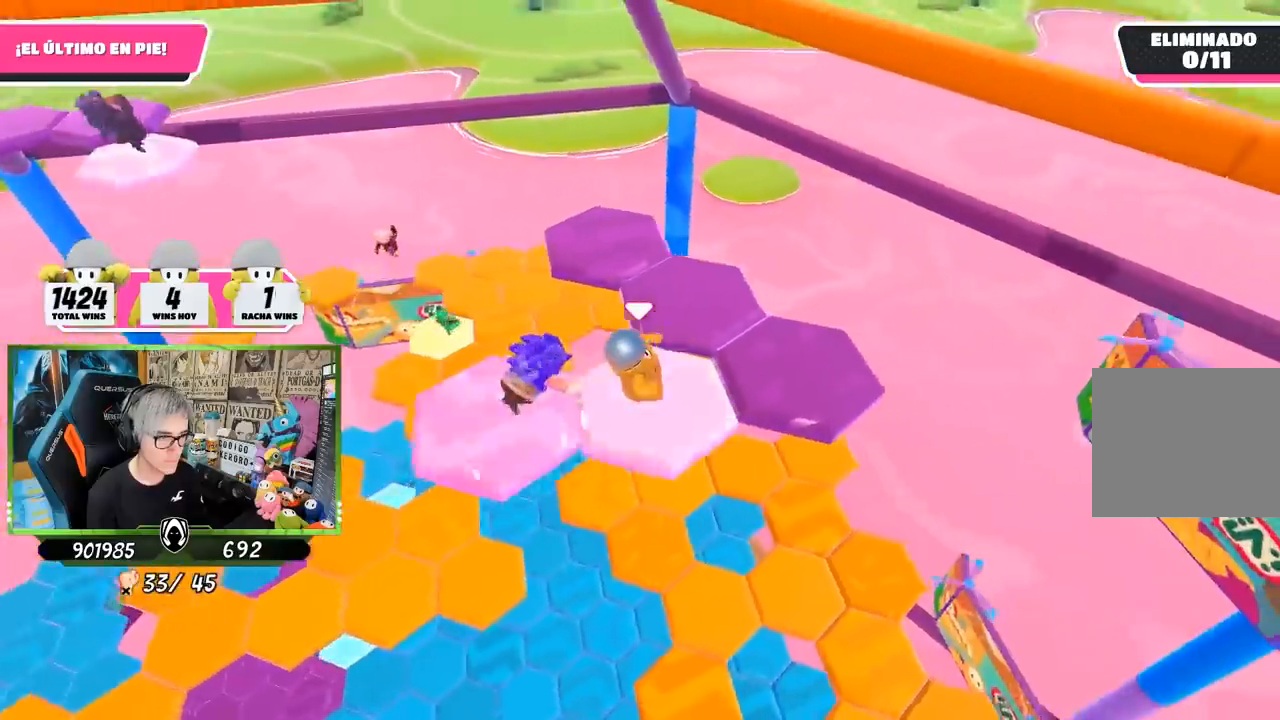
{"buttons": [], "left_stick": "left", "right_stick": "left", "events": [[50, "right_stick", "center"], [150, "CROSS", "down"], [150, "left_stick", "up-right"], [283, "CROSS", "up"], [383, "left_stick", "center"], [383, "right_stick", "left"], [450, "left_stick", "left"]]}
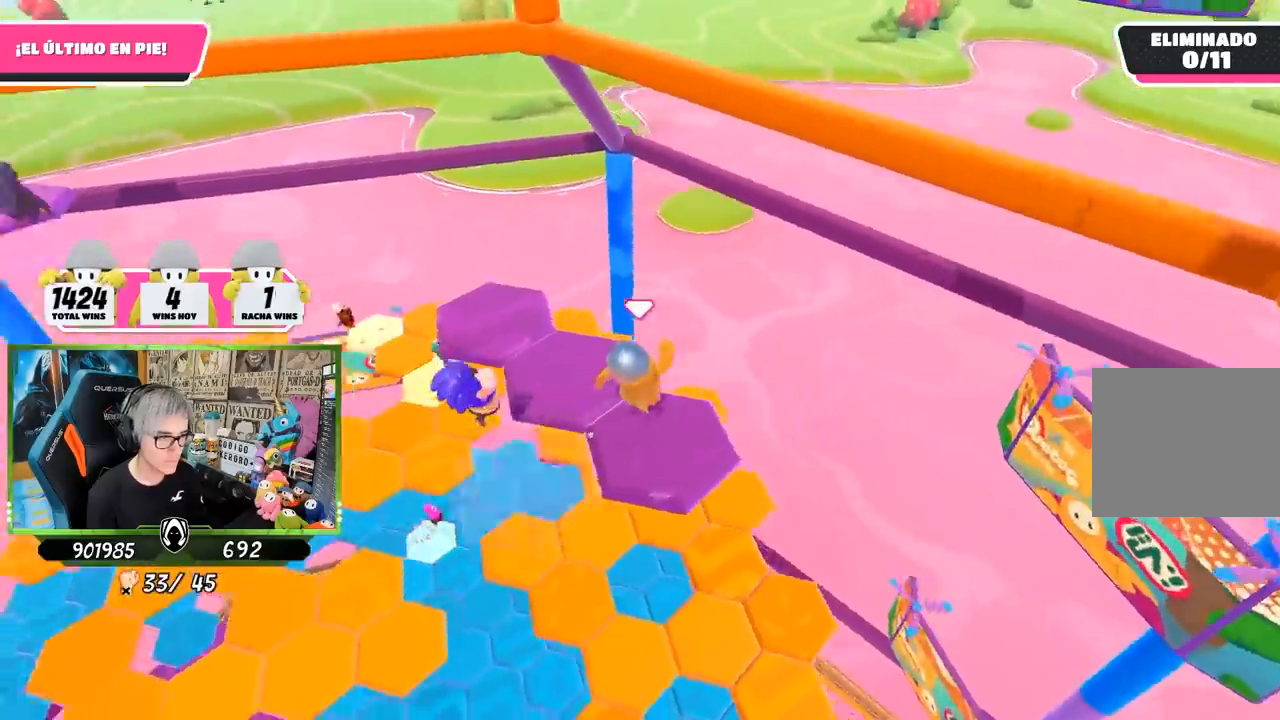
{"buttons": [], "left_stick": "up-left", "right_stick": "center", "events": [[83, "left_stick", "center"], [283, "left_stick", "up-left"], [283, "right_stick", "center"]]}
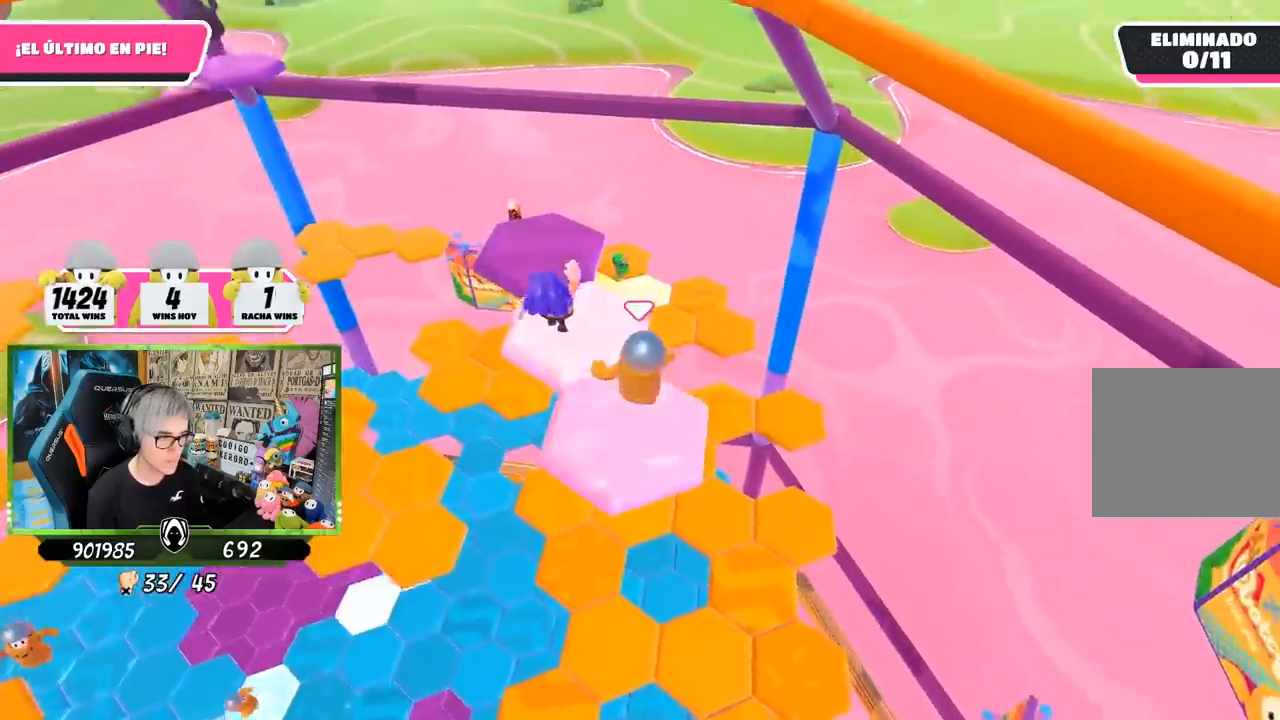
{"buttons": ["R2"], "left_stick": "down-right", "right_stick": "center", "events": [[283, "left_stick", "up"], [350, "R2", "down"], [350, "right_stick", "up"], [483, "left_stick", "down-right"], [483, "right_stick", "center"]]}
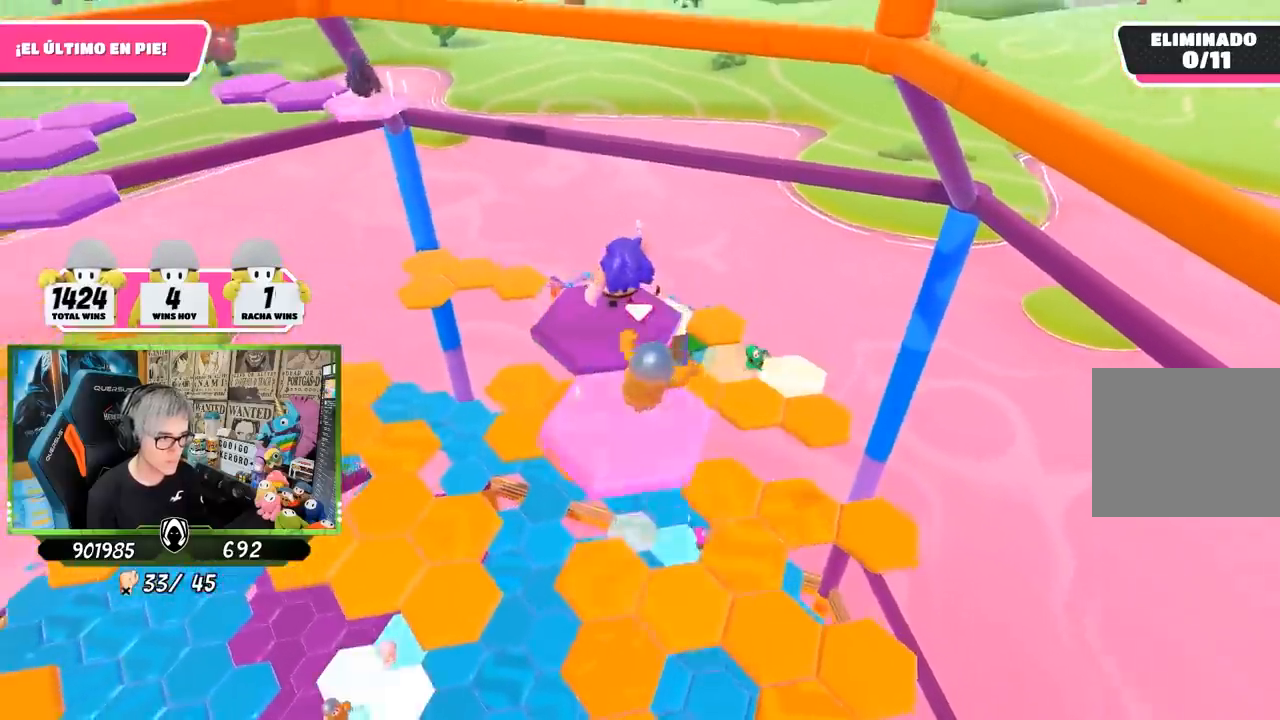
{"buttons": [], "left_stick": "left", "right_stick": "down-left", "events": [[17, "R2", "up"], [17, "right_stick", "down"], [183, "right_stick", "center"], [283, "CROSS", "down"], [350, "CROSS", "up"], [433, "right_stick", "down-left"], [450, "left_stick", "left"]]}
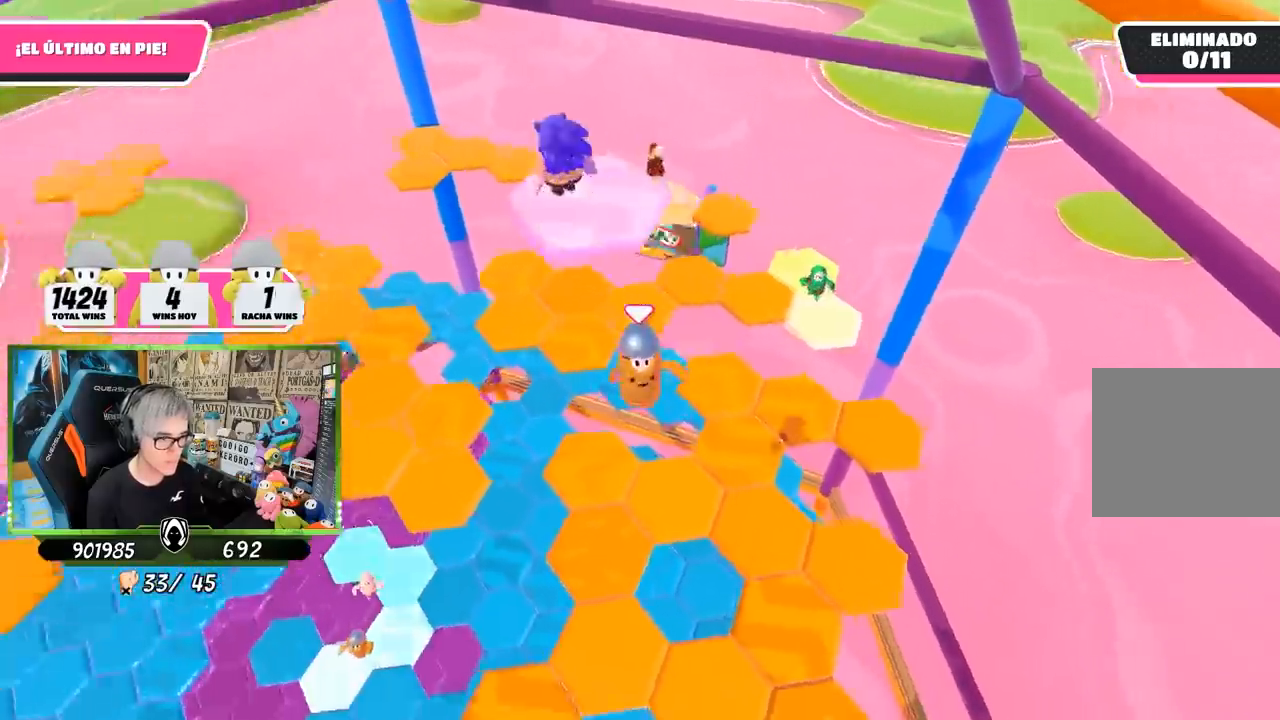
{"buttons": [], "left_stick": "up-right", "right_stick": "up", "events": [[183, "right_stick", "center"], [417, "left_stick", "up"], [417, "right_stick", "up-left"], [483, "left_stick", "up-right"], [500, "right_stick", "up"]]}
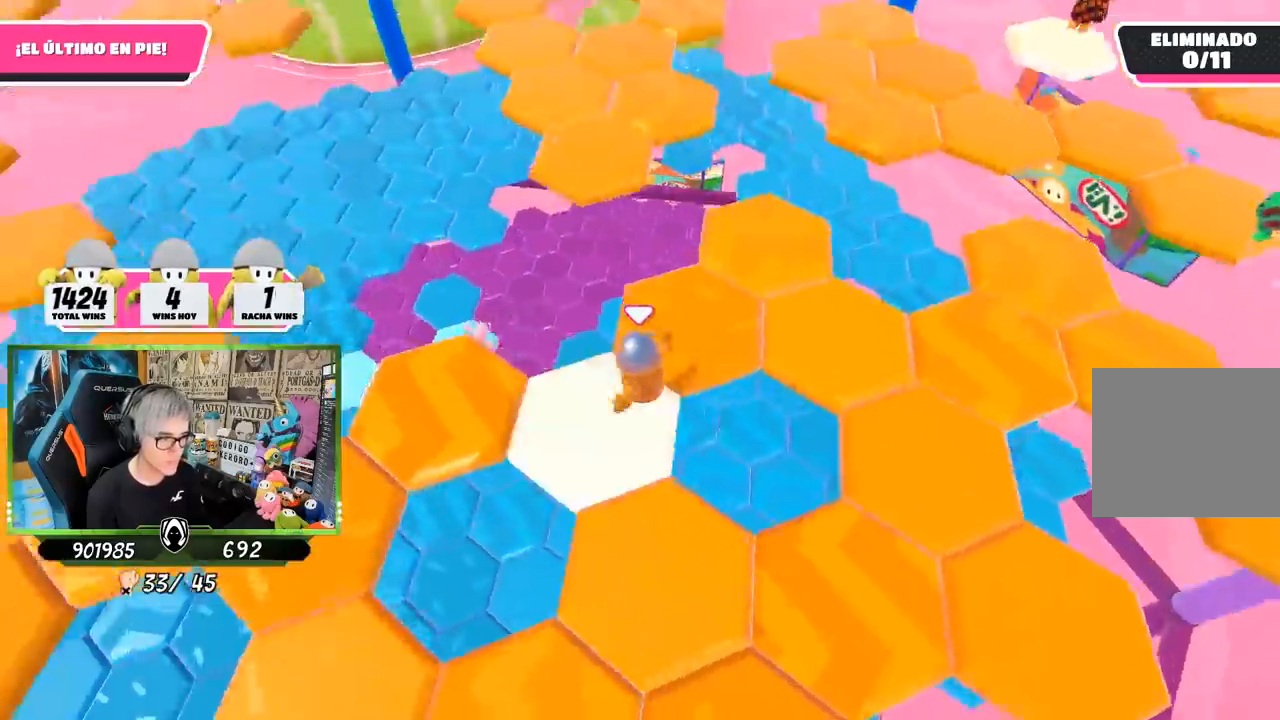
{"buttons": [], "left_stick": "up-right", "right_stick": "center", "events": [[17, "left_stick", "right"], [150, "left_stick", "up-right"], [150, "right_stick", "up-left"], [250, "left_stick", "up"], [250, "right_stick", "center"], [283, "CROSS", "down"], [400, "left_stick", "up-right"], [417, "CROSS", "up"]]}
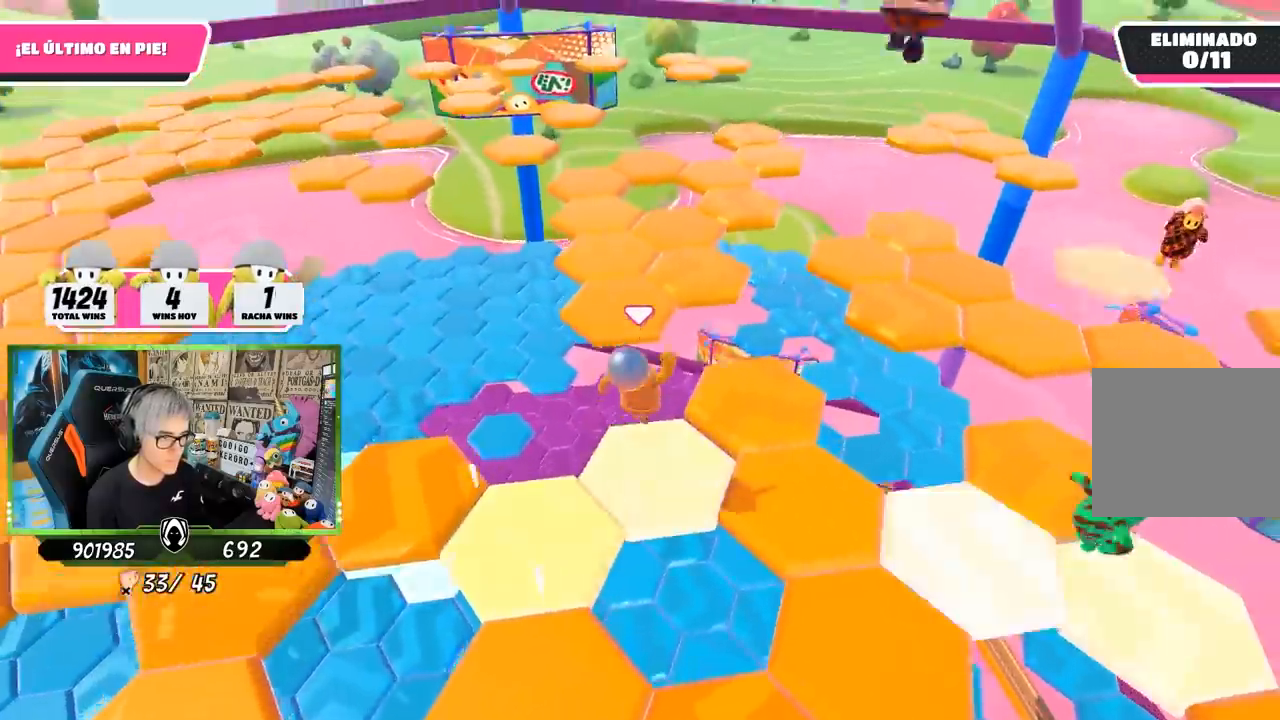
{"buttons": [], "left_stick": "up", "right_stick": "up-left", "events": [[383, "right_stick", "up-left"], [417, "left_stick", "up"]]}
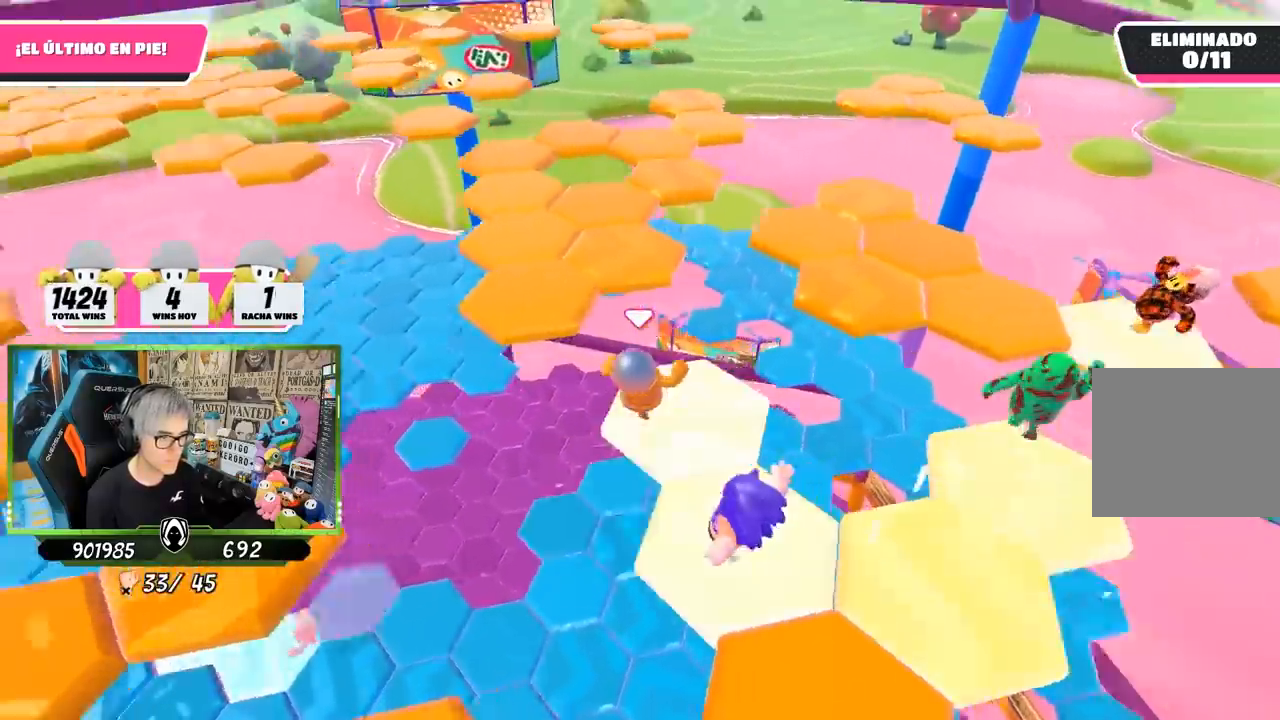
{"buttons": [], "left_stick": "up", "right_stick": "center", "events": [[17, "left_stick", "up-left"], [150, "right_stick", "center"], [217, "CROSS", "down"], [383, "CROSS", "up"], [483, "left_stick", "up"]]}
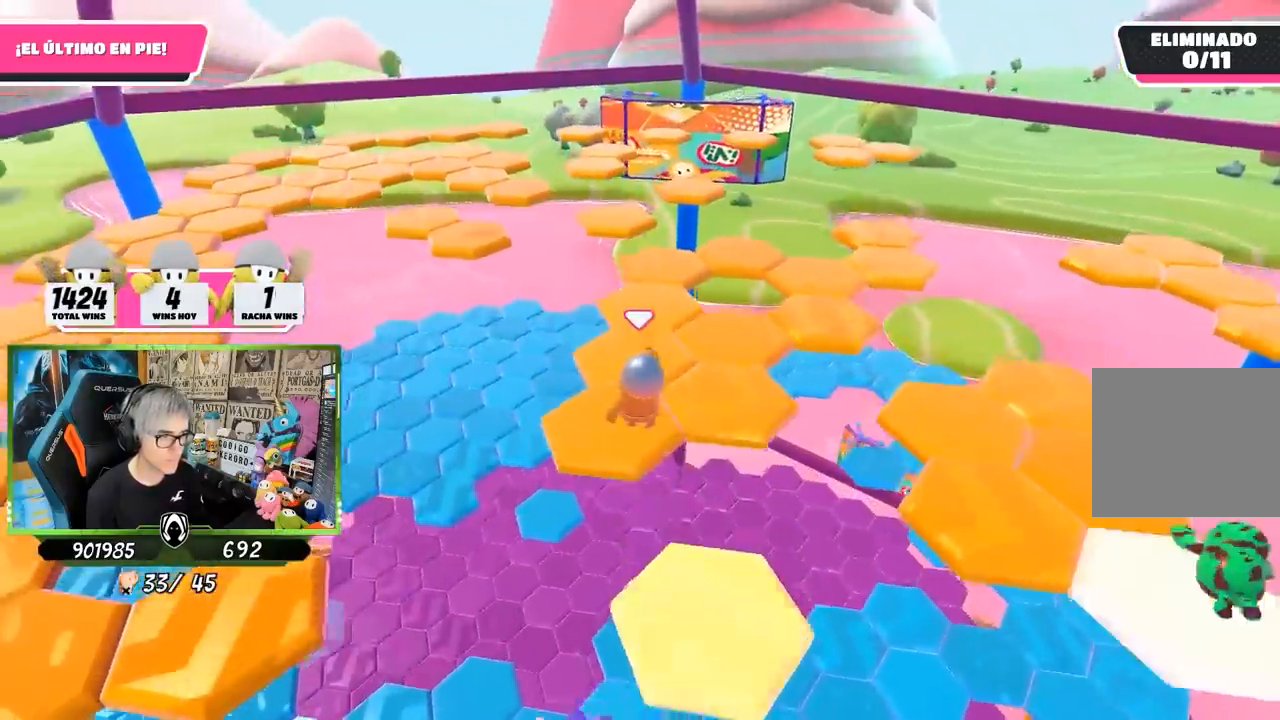
{"buttons": [], "left_stick": "center", "right_stick": "center", "events": [[83, "left_stick", "right"], [217, "right_stick", "down-right"], [317, "left_stick", "center"], [317, "right_stick", "right"], [500, "right_stick", "center"]]}
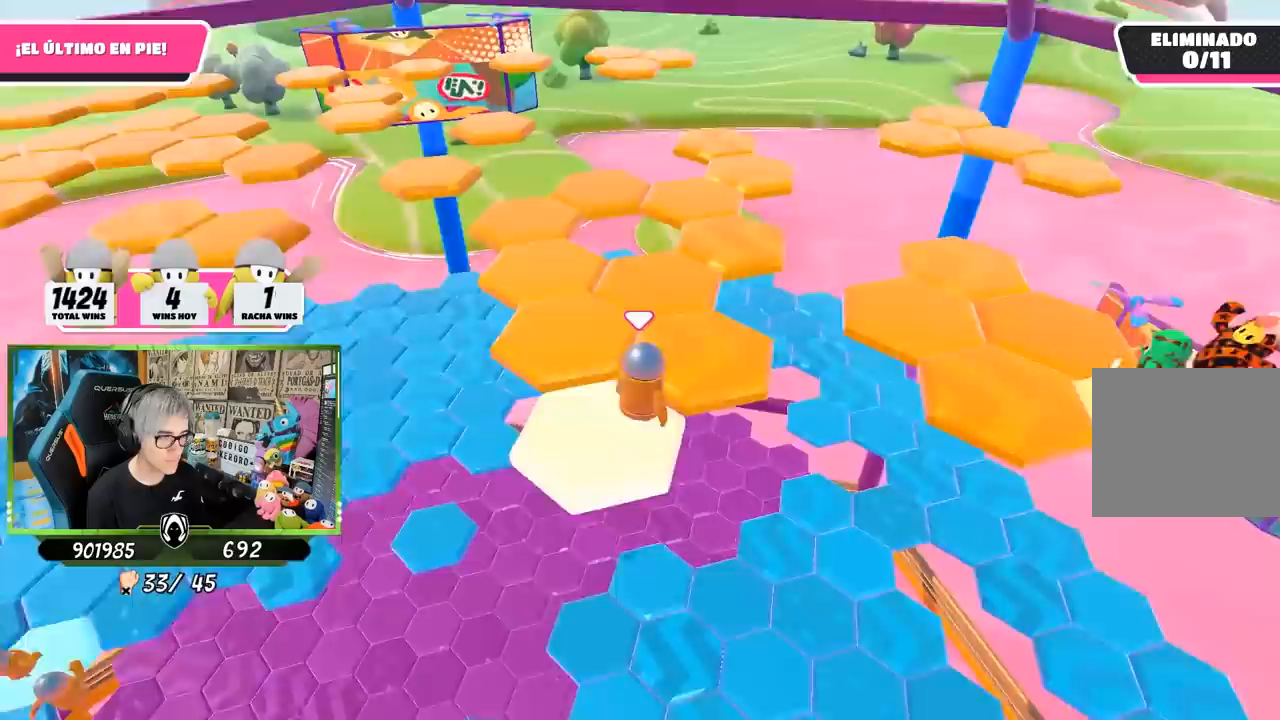
{"buttons": [], "left_stick": "up", "right_stick": "right", "events": [[17, "left_stick", "up-right"], [167, "left_stick", "up"], [217, "right_stick", "down-left"], [283, "left_stick", "up-left"], [383, "right_stick", "center"], [450, "right_stick", "right"], [483, "left_stick", "up"]]}
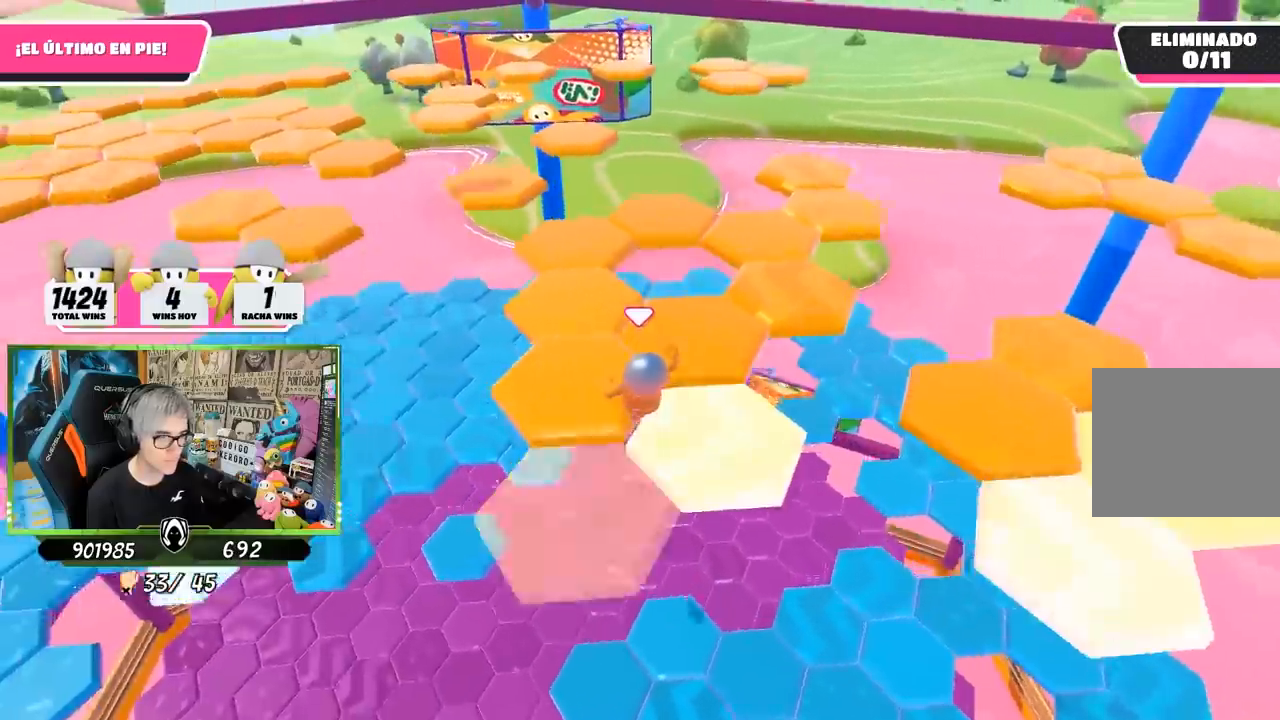
{"buttons": [], "left_stick": "up-left", "right_stick": "left", "events": [[117, "left_stick", "up-right"], [217, "right_stick", "center"], [283, "right_stick", "down-left"], [317, "left_stick", "up-left"], [450, "right_stick", "left"]]}